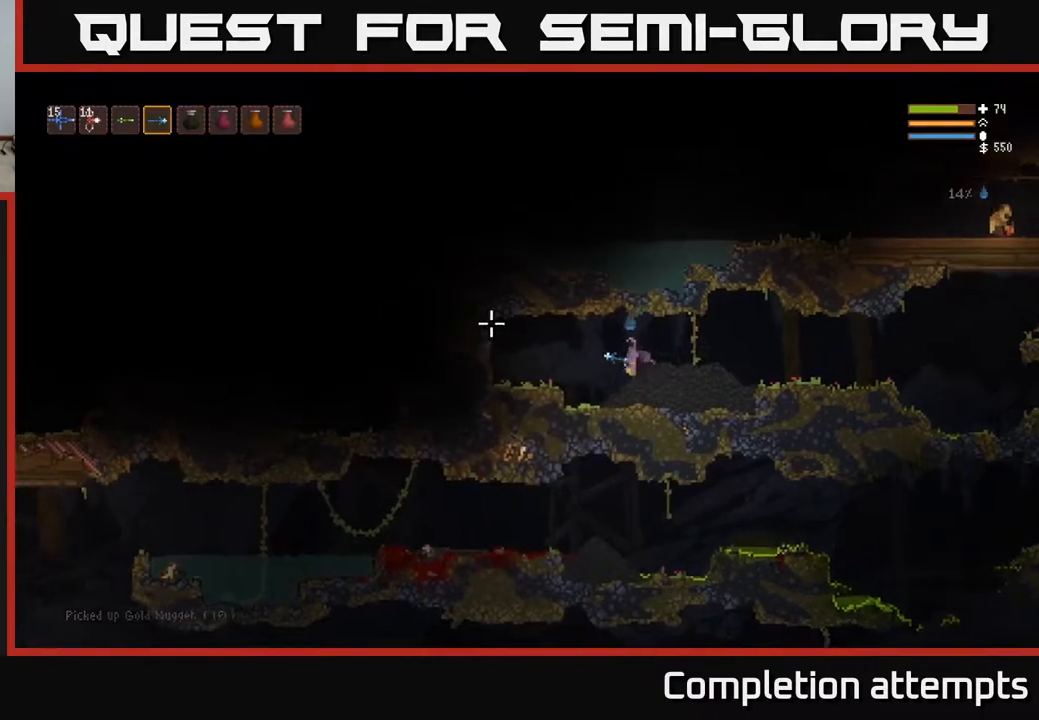
Gameplay with a controller (Xbox layout); each line is a JSON object with the inputs held at the frame after it. "events" lists button and stick changes between this image and that frame as [ms after this image, input, new state], when the widget could be followed in between.
{"buttons": [], "left_stick": "right", "right_stick": "up-right", "events": [[67, "right_stick", "up-right"], [167, "L2", "up"]]}
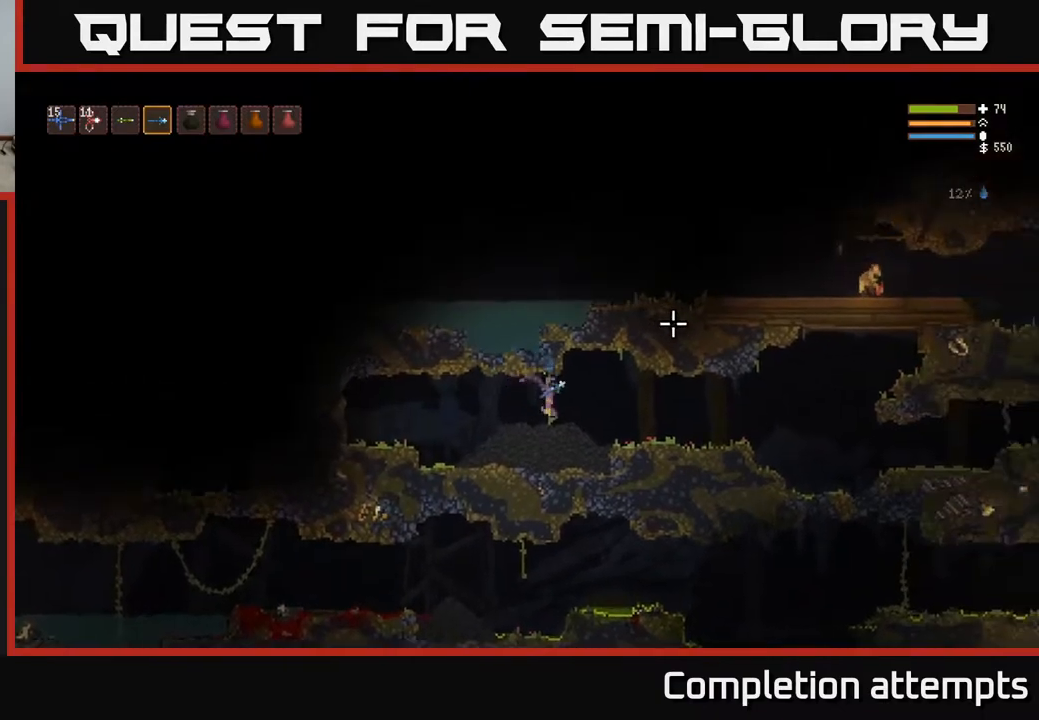
{"buttons": [], "left_stick": "right", "right_stick": "up-right", "events": [[333, "L1", "down"], [450, "L1", "up"]]}
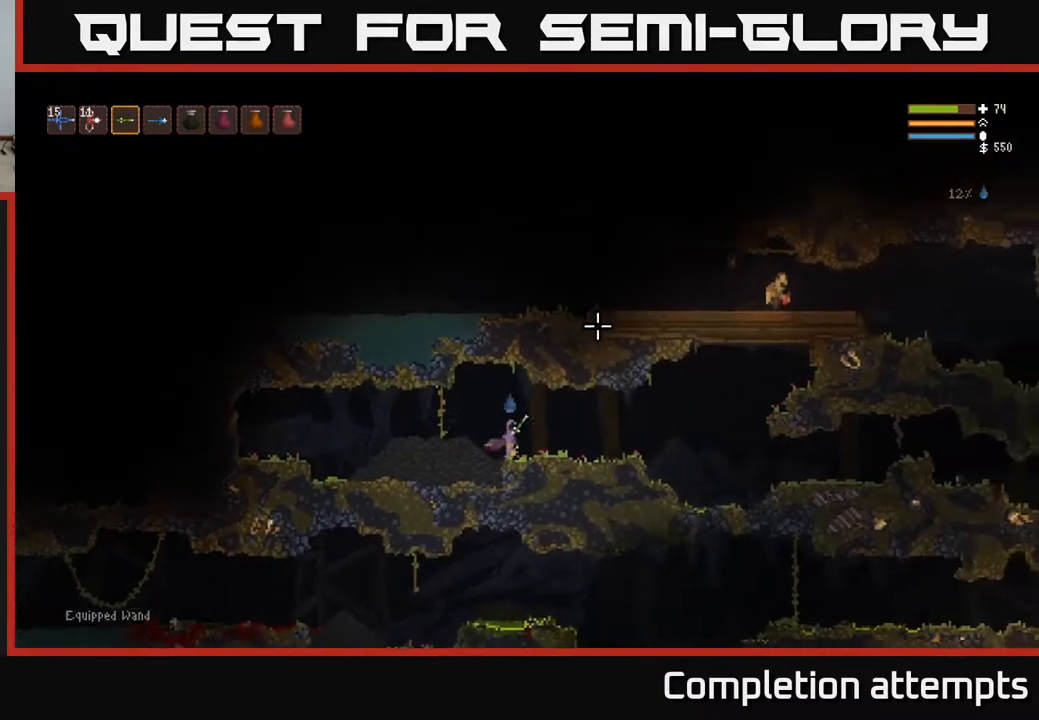
{"buttons": [], "left_stick": "right", "right_stick": "up-right", "events": [[33, "L1", "down"], [133, "L1", "up"]]}
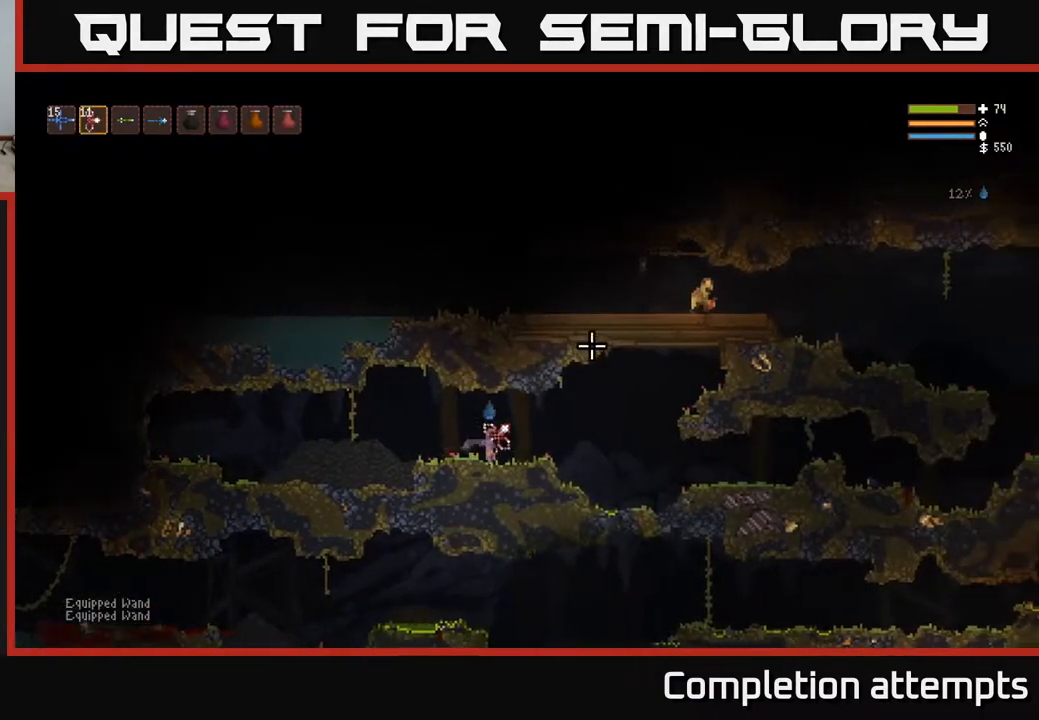
{"buttons": [], "left_stick": "right", "right_stick": "up-right", "events": []}
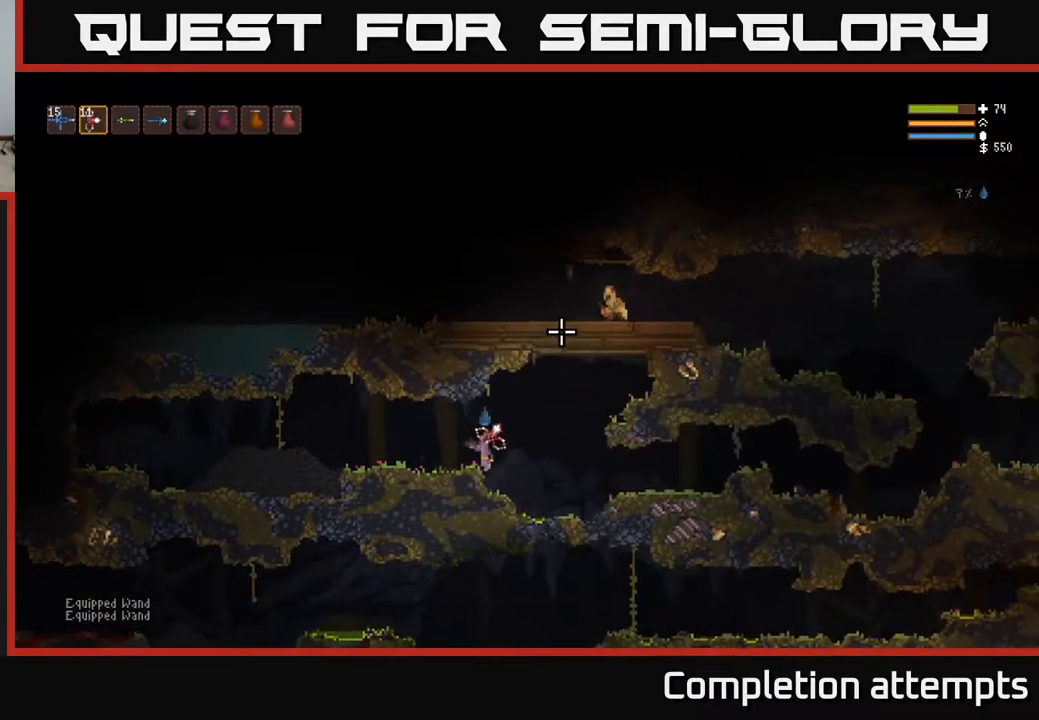
{"buttons": [], "left_stick": "right", "right_stick": "up", "events": [[117, "right_stick", "up"], [250, "R2", "down"], [350, "R2", "up"]]}
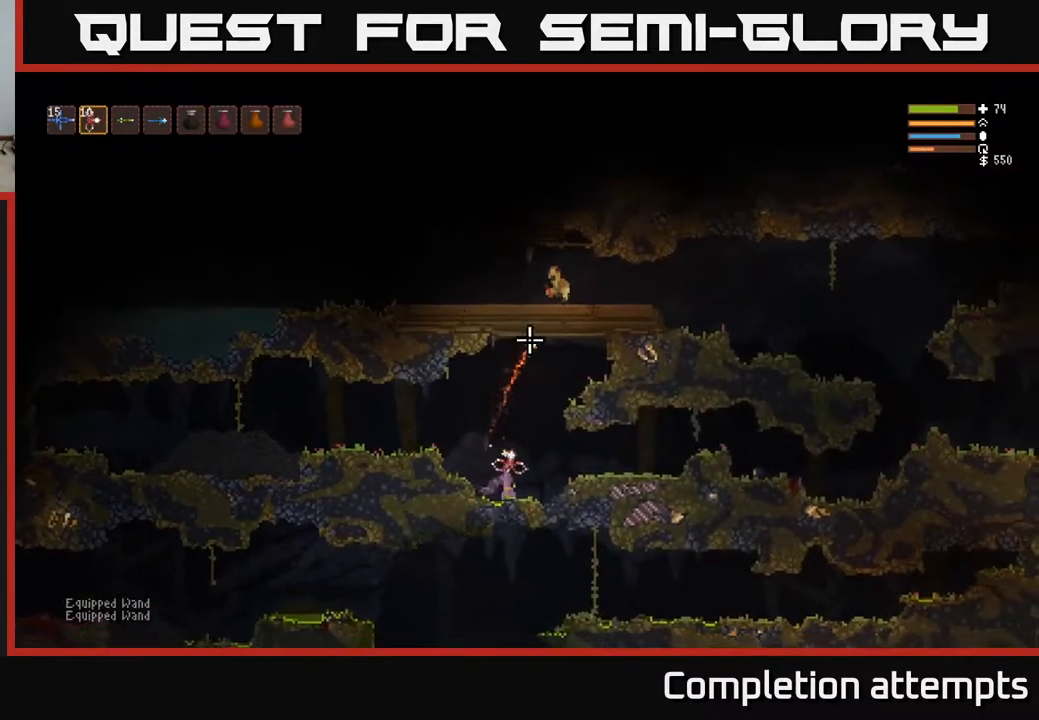
{"buttons": [], "left_stick": "right", "right_stick": "up", "events": [[167, "L2", "down"], [250, "R1", "down"], [317, "L2", "up"], [350, "R1", "up"]]}
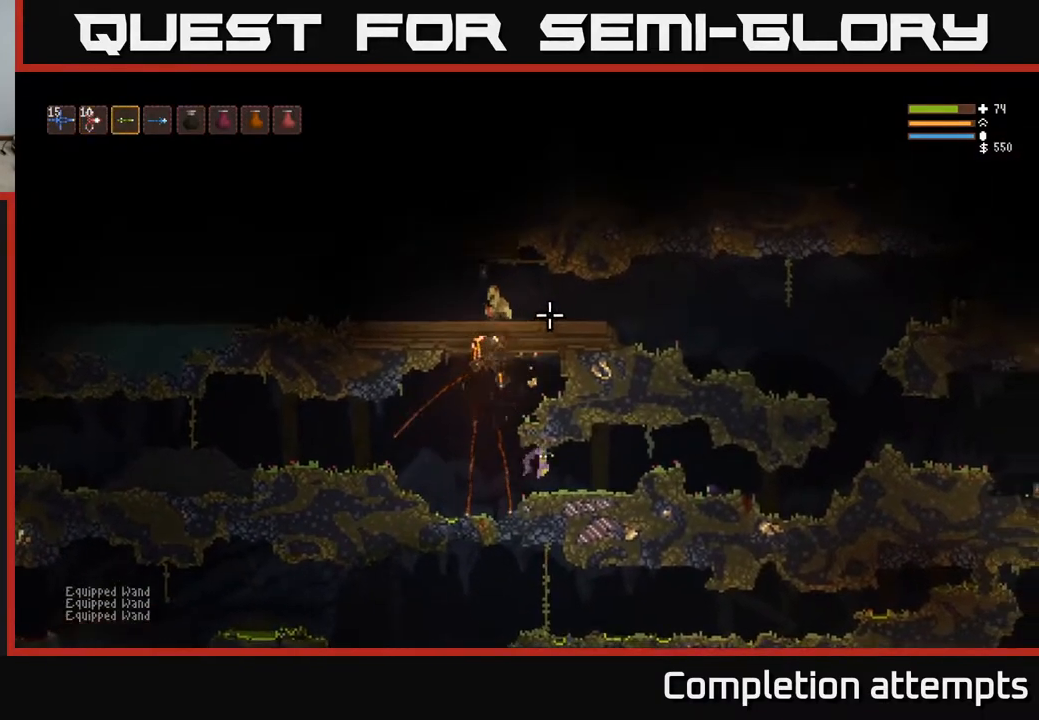
{"buttons": [], "left_stick": "left", "right_stick": "up", "events": [[217, "left_stick", "left"]]}
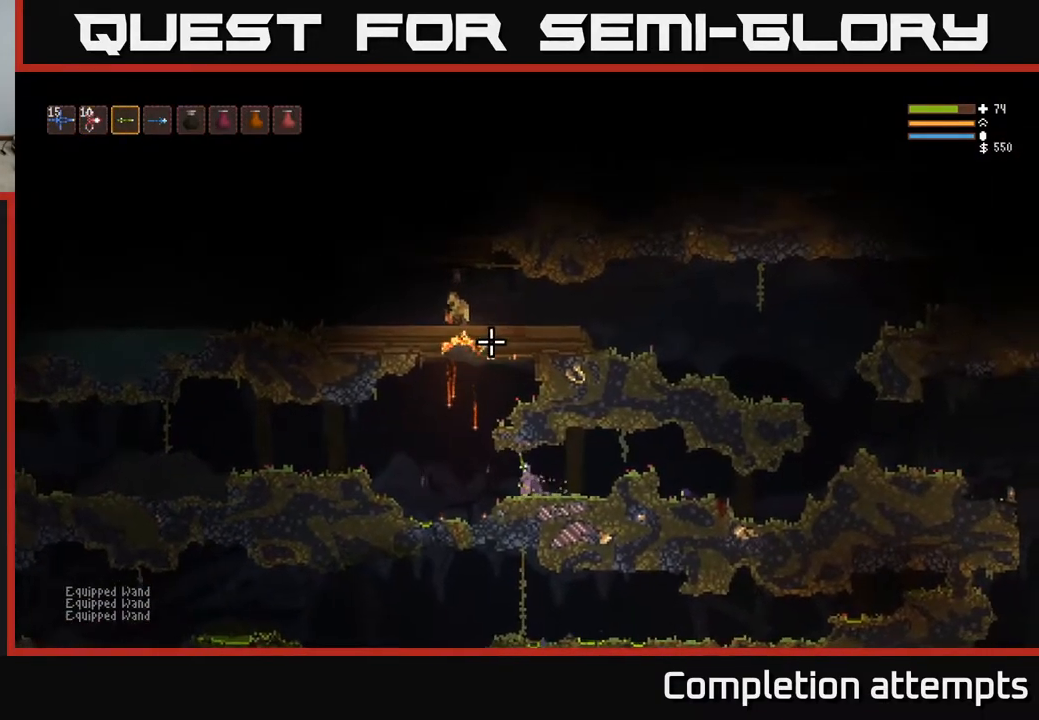
{"buttons": [], "left_stick": "right", "right_stick": "up-left", "events": [[83, "left_stick", "center"], [200, "left_stick", "right"], [283, "right_stick", "up-left"]]}
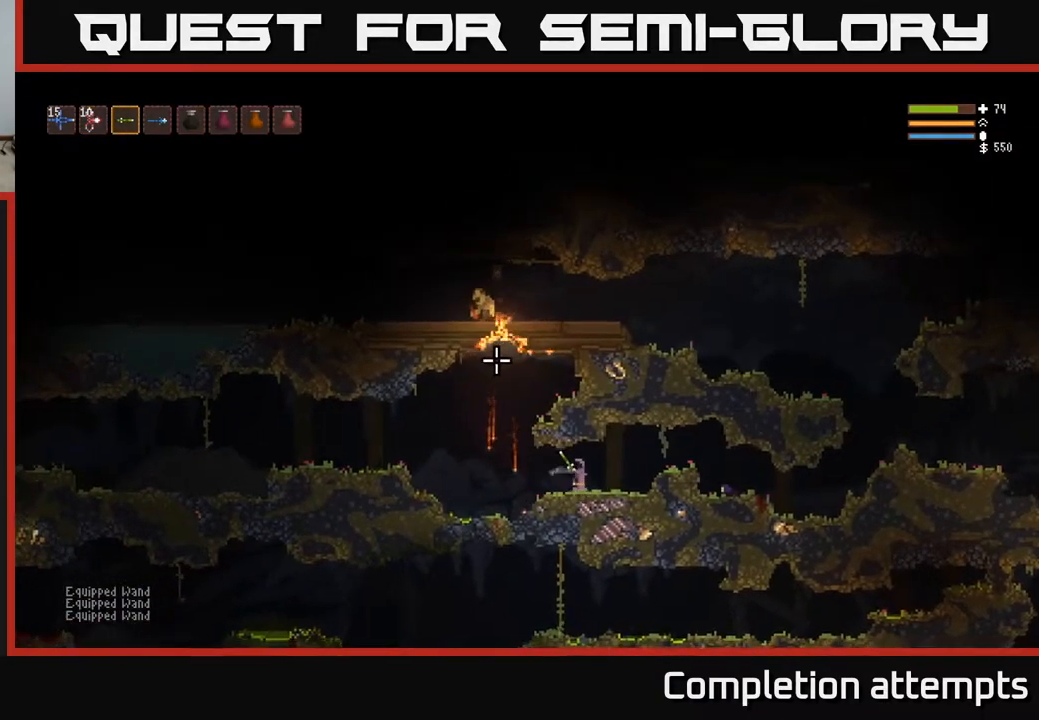
{"buttons": [], "left_stick": "right", "right_stick": "up-left", "events": [[150, "L2", "down"], [300, "L2", "up"]]}
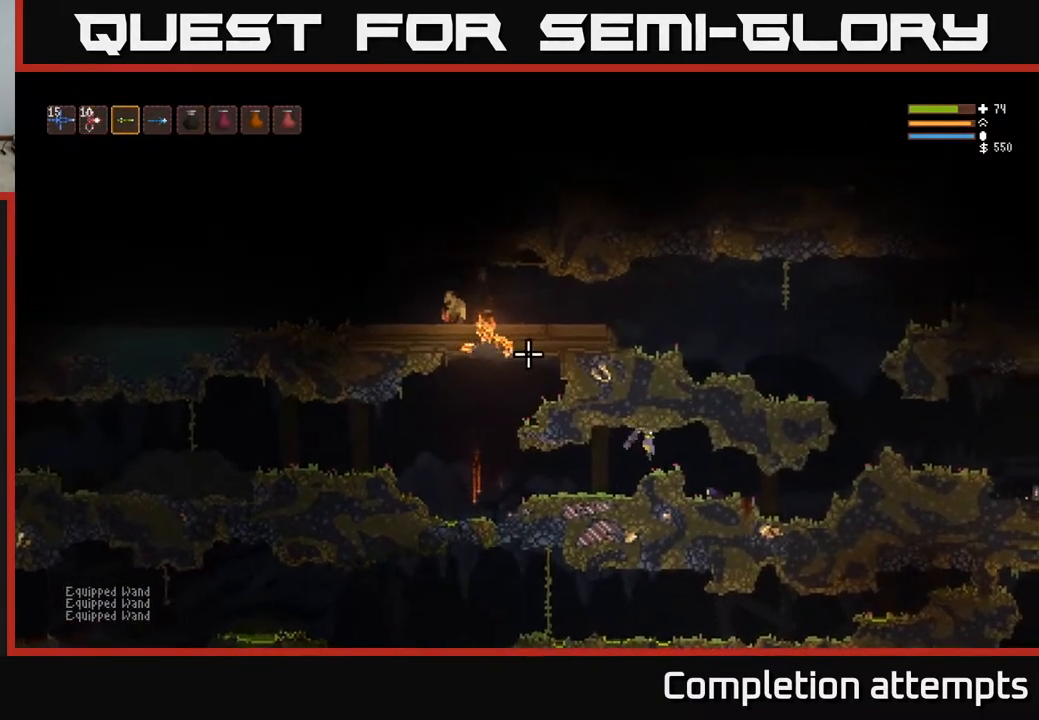
{"buttons": [], "left_stick": "right", "right_stick": "up-left", "events": [[383, "L2", "down"], [500, "L2", "up"]]}
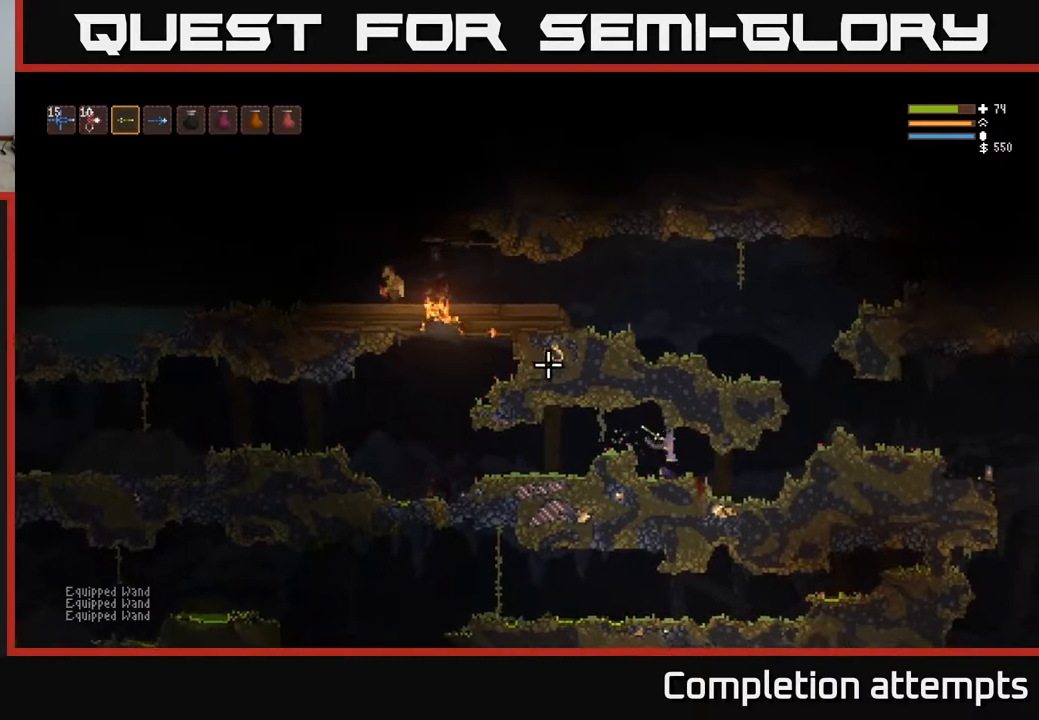
{"buttons": ["L2"], "left_stick": "right", "right_stick": "up-left", "events": [[483, "L2", "down"]]}
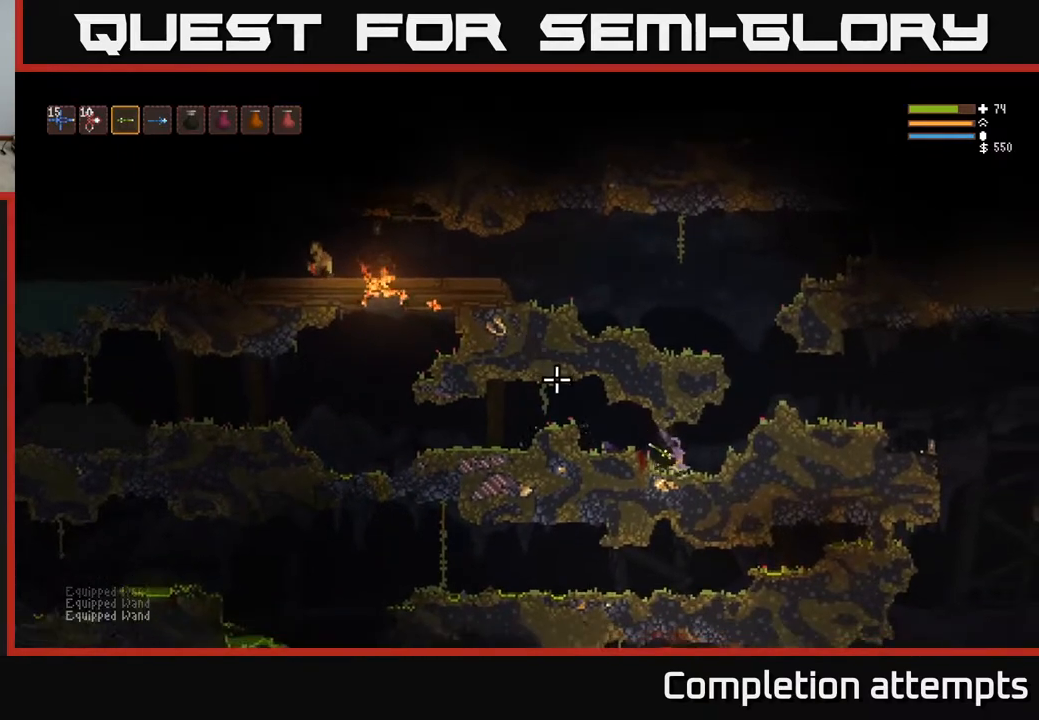
{"buttons": ["L2"], "left_stick": "right", "right_stick": "left", "events": [[133, "right_stick", "left"]]}
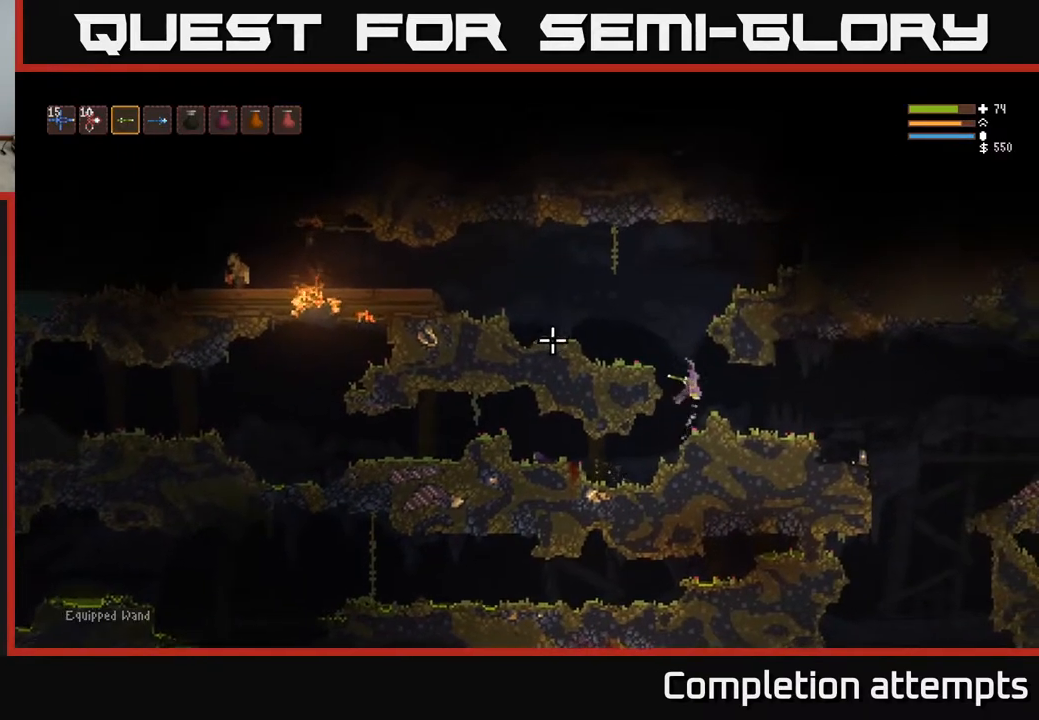
{"buttons": [], "left_stick": "left", "right_stick": "left", "events": [[50, "left_stick", "up"], [100, "left_stick", "left"], [383, "L2", "up"]]}
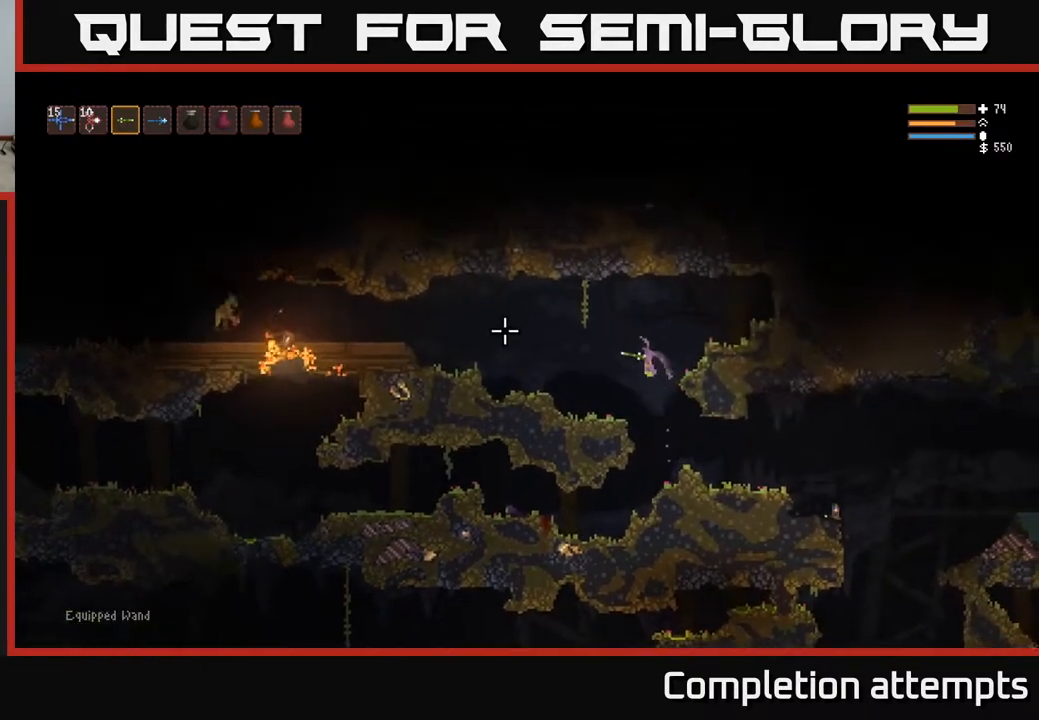
{"buttons": ["L2"], "left_stick": "right", "right_stick": "left", "events": [[350, "L2", "down"], [350, "left_stick", "center"], [433, "left_stick", "right"]]}
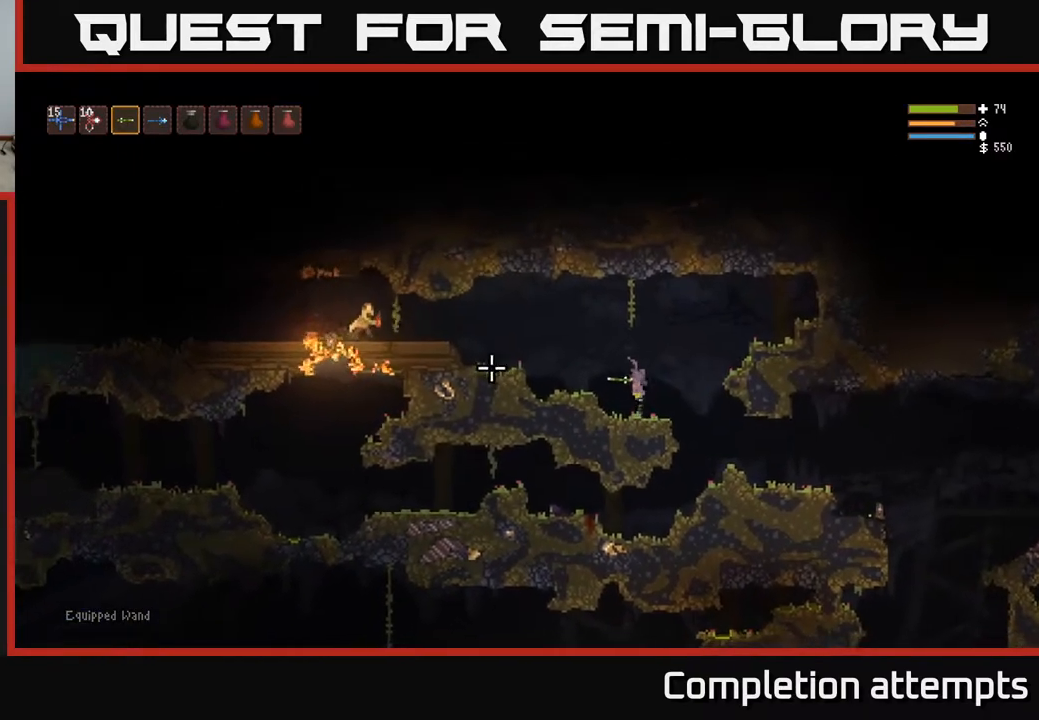
{"buttons": [], "left_stick": "center", "right_stick": "left", "events": [[33, "L2", "up"], [200, "L2", "down"], [233, "left_stick", "center"], [283, "left_stick", "left"], [367, "L2", "up"], [417, "left_stick", "center"]]}
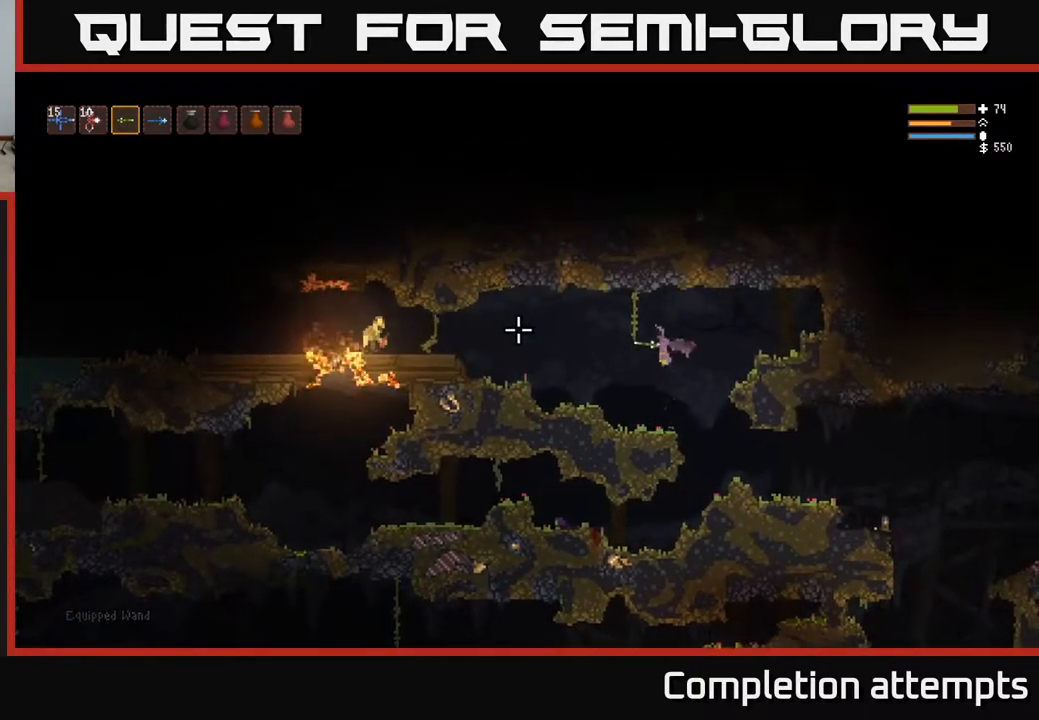
{"buttons": [], "left_stick": "center", "right_stick": "left", "events": []}
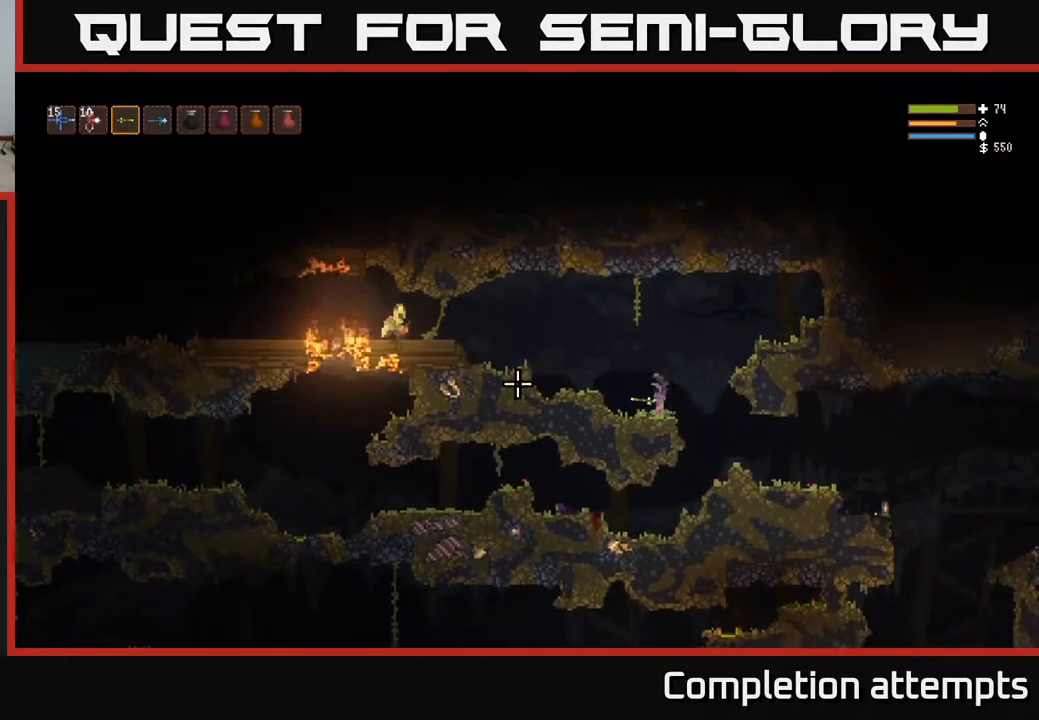
{"buttons": [], "left_stick": "center", "right_stick": "left", "events": []}
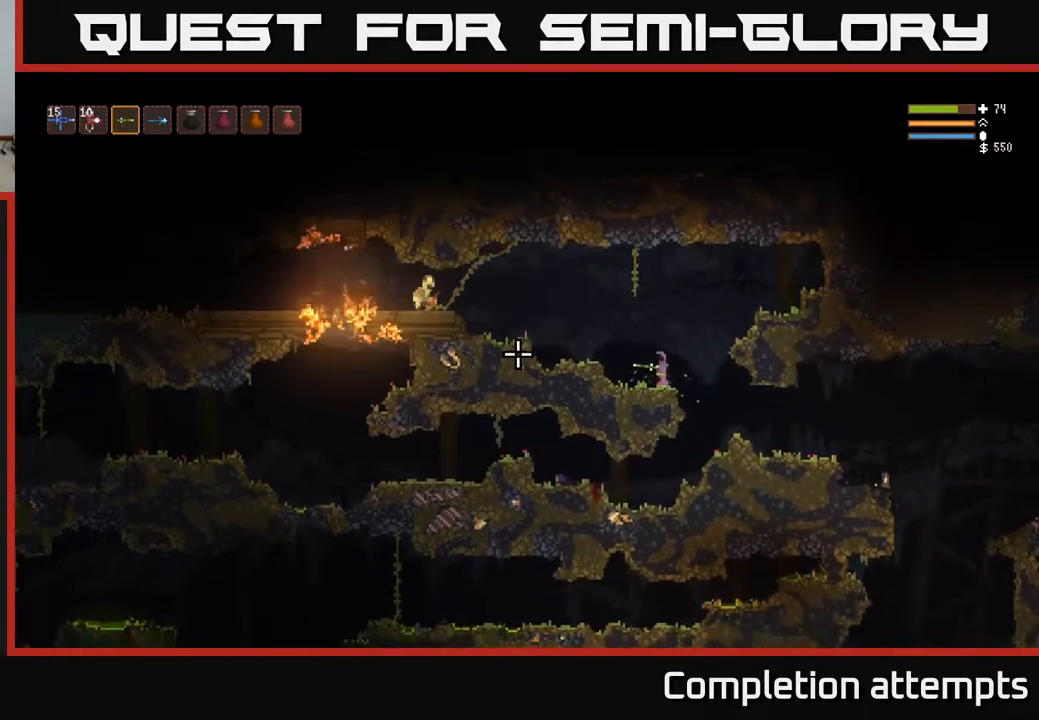
{"buttons": ["R2"], "left_stick": "center", "right_stick": "left", "events": [[17, "left_stick", "right"], [133, "L2", "down"], [383, "L2", "up"], [383, "left_stick", "center"], [450, "R2", "down"]]}
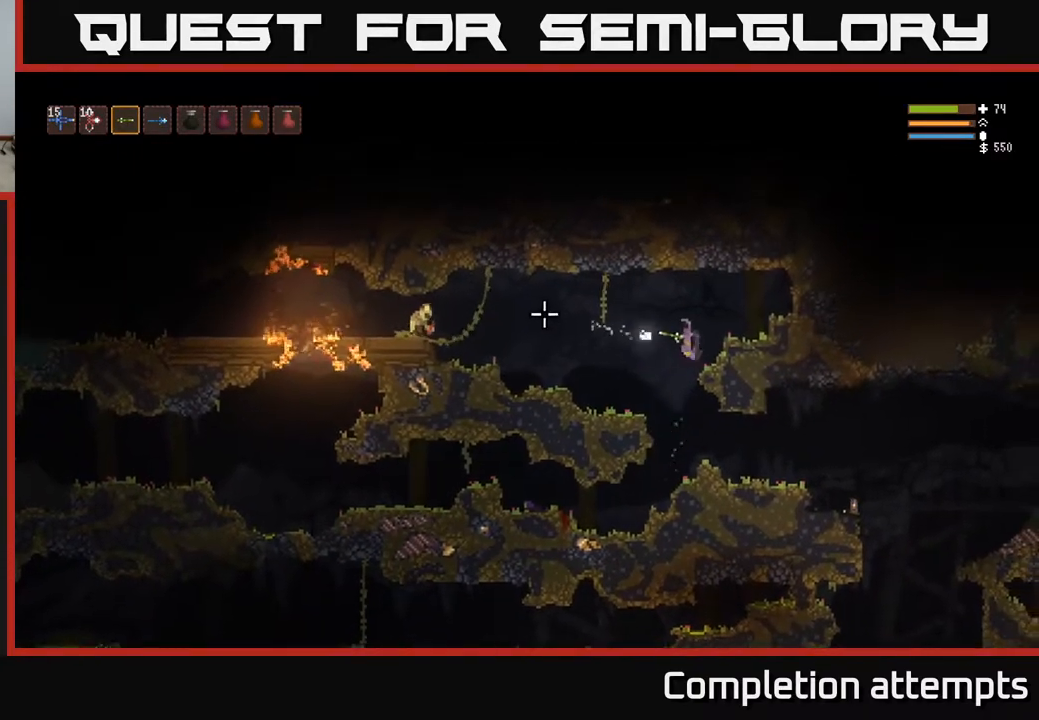
{"buttons": [], "left_stick": "center", "right_stick": "left", "events": [[17, "R2", "up"], [217, "left_stick", "left"], [400, "left_stick", "center"]]}
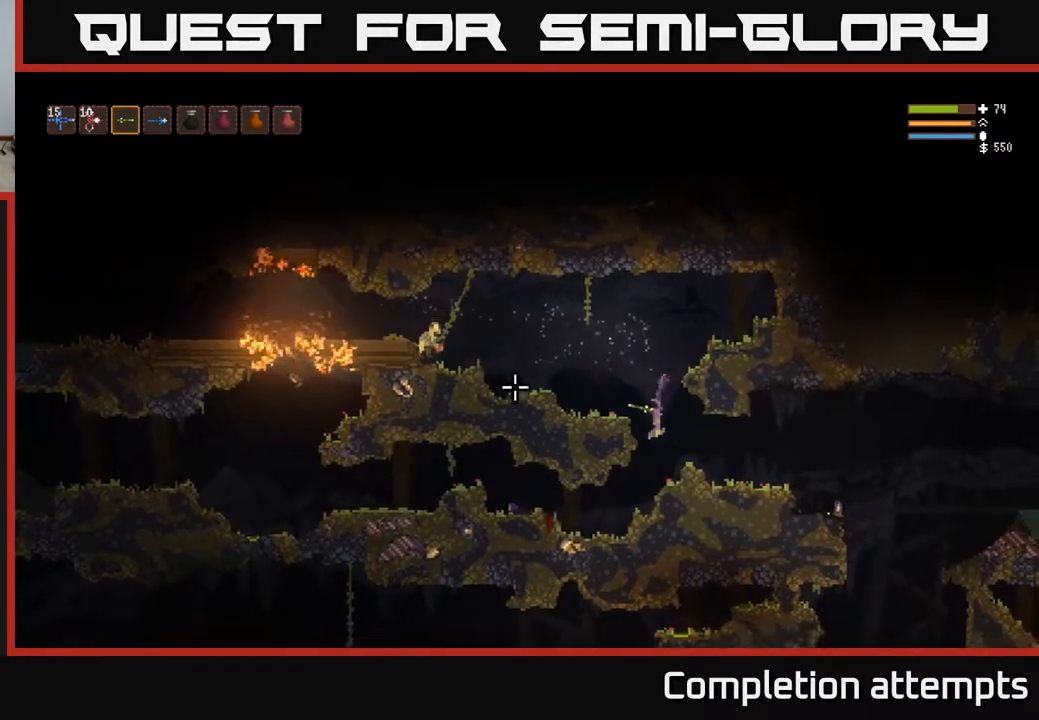
{"buttons": ["L2"], "left_stick": "left", "right_stick": "left", "events": [[67, "left_stick", "right"], [150, "L2", "down"], [250, "left_stick", "center"], [317, "left_stick", "left"]]}
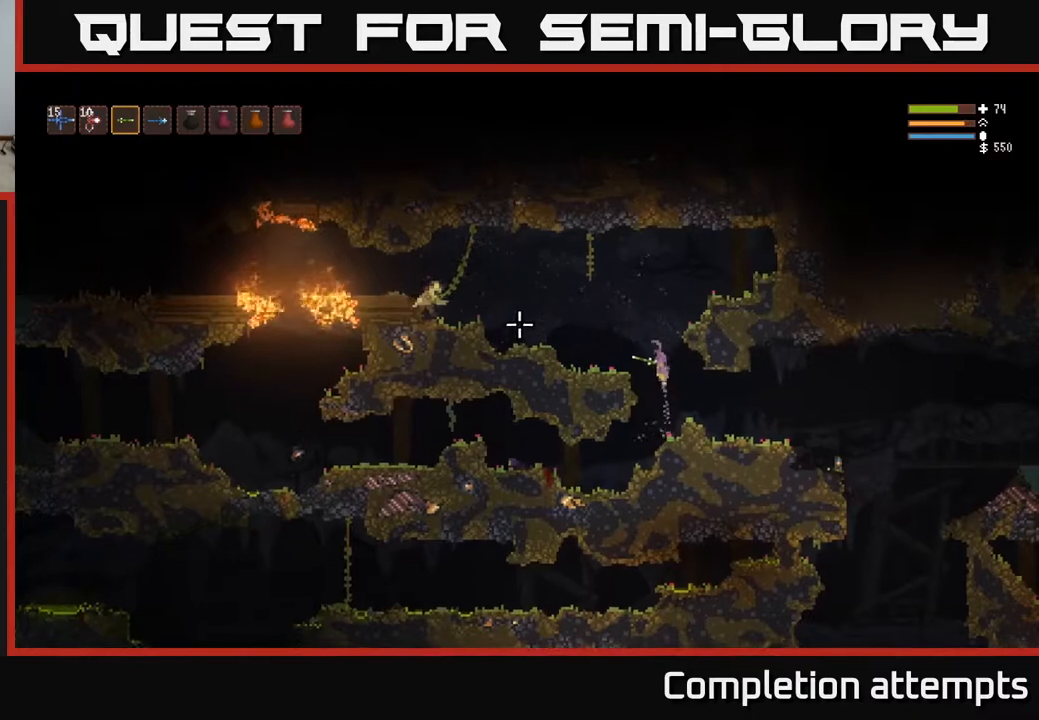
{"buttons": ["L2"], "left_stick": "right", "right_stick": "left", "events": [[117, "R2", "down"], [133, "L2", "up"], [167, "R2", "up"], [167, "left_stick", "center"], [250, "L2", "down"], [317, "left_stick", "right"]]}
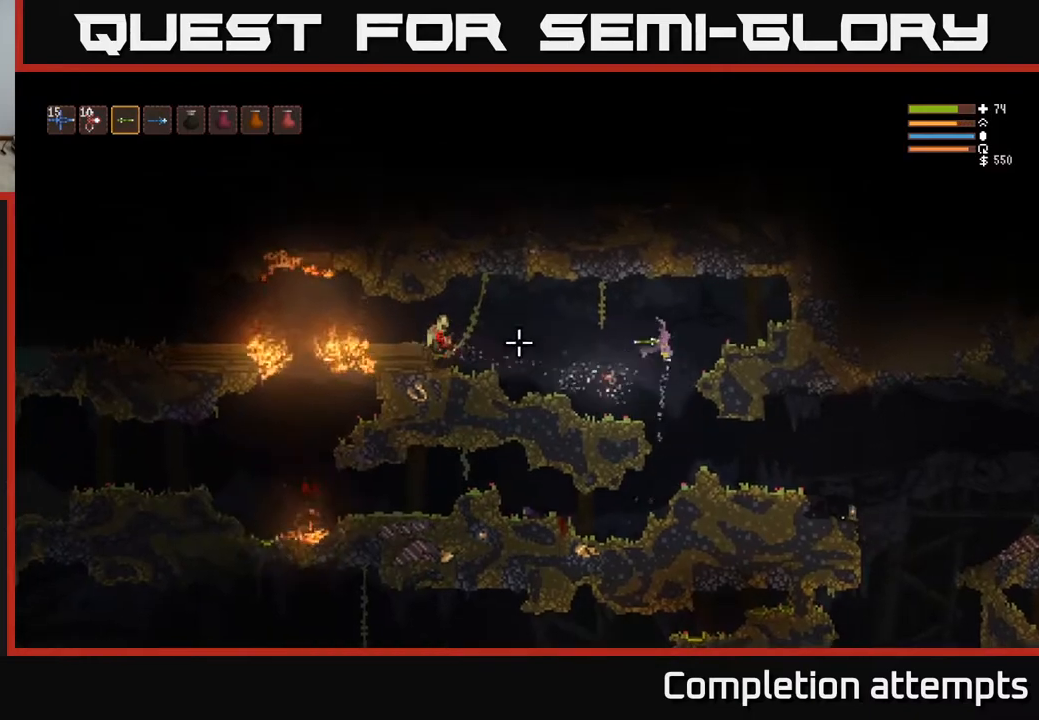
{"buttons": [], "left_stick": "left", "right_stick": "left", "events": [[133, "left_stick", "up"], [250, "L2", "up"], [250, "left_stick", "left"]]}
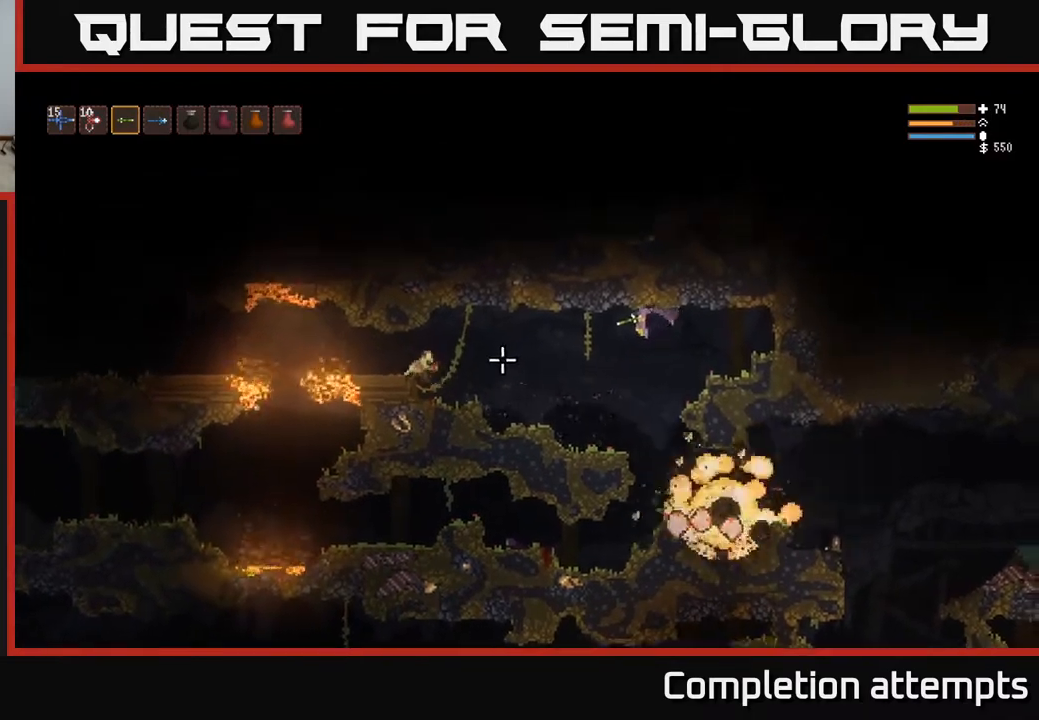
{"buttons": [], "left_stick": "center", "right_stick": "left", "events": [[200, "R2", "down"], [300, "R2", "up"], [467, "left_stick", "center"]]}
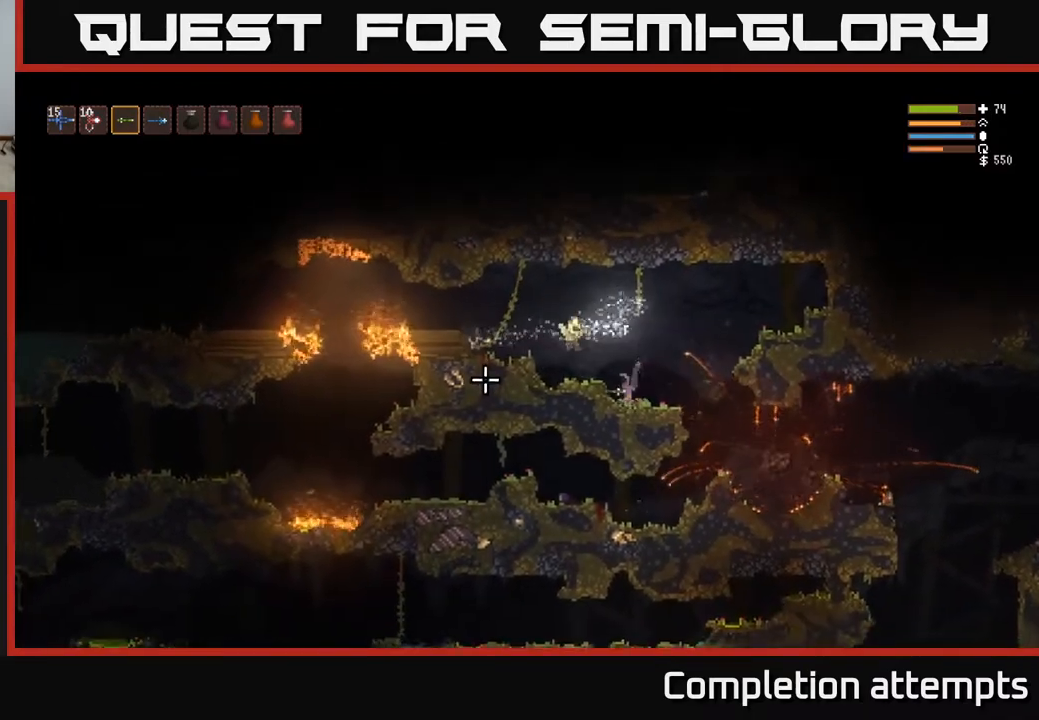
{"buttons": [], "left_stick": "left", "right_stick": "down-left", "events": [[83, "L2", "down"], [100, "left_stick", "right"], [200, "R2", "down"], [317, "L2", "up"], [317, "R2", "up"], [317, "left_stick", "center"], [383, "left_stick", "left"], [383, "right_stick", "down-left"]]}
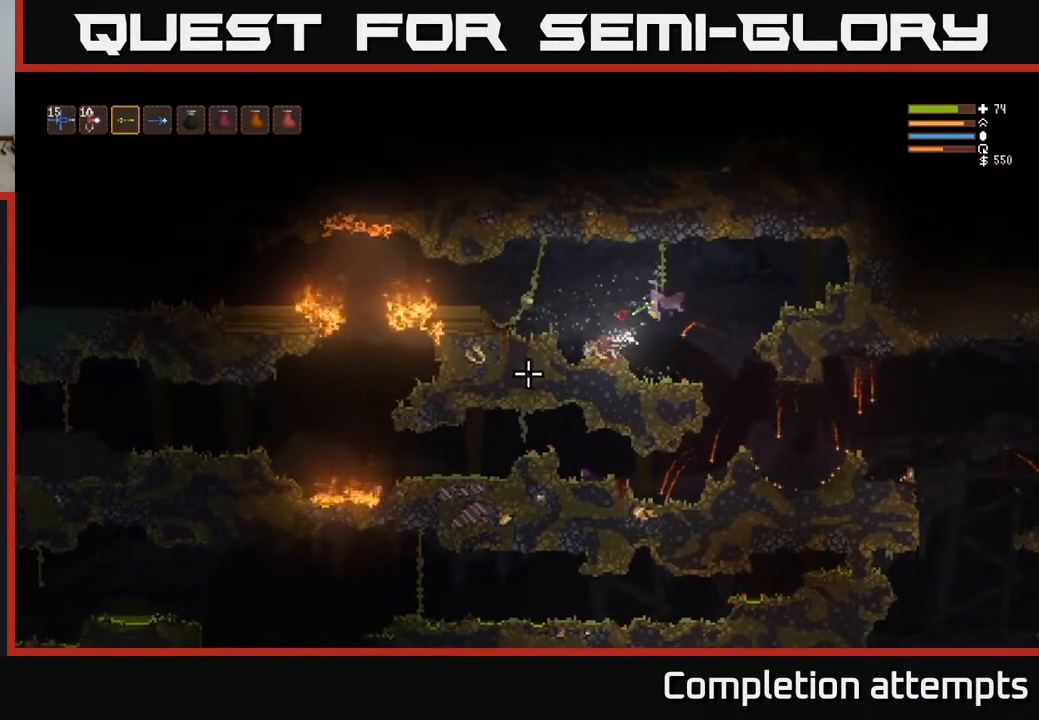
{"buttons": ["L2"], "left_stick": "left", "right_stick": "left", "events": [[217, "right_stick", "left"], [467, "L2", "down"]]}
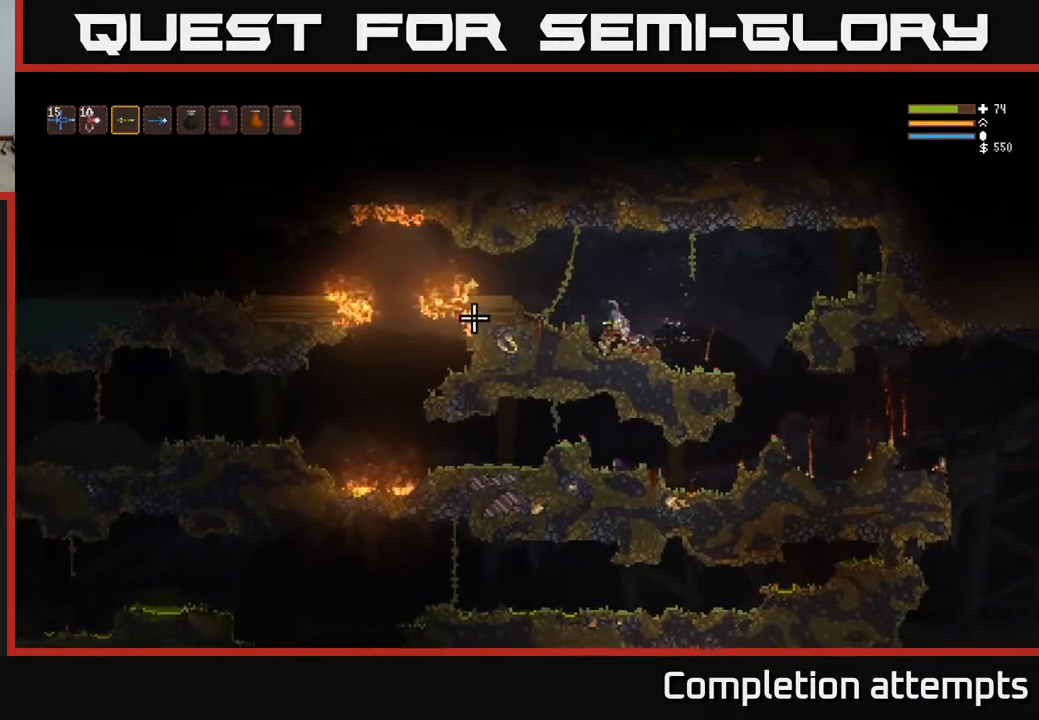
{"buttons": ["L2"], "left_stick": "left", "right_stick": "left", "events": [[100, "L2", "up"], [383, "L2", "down"]]}
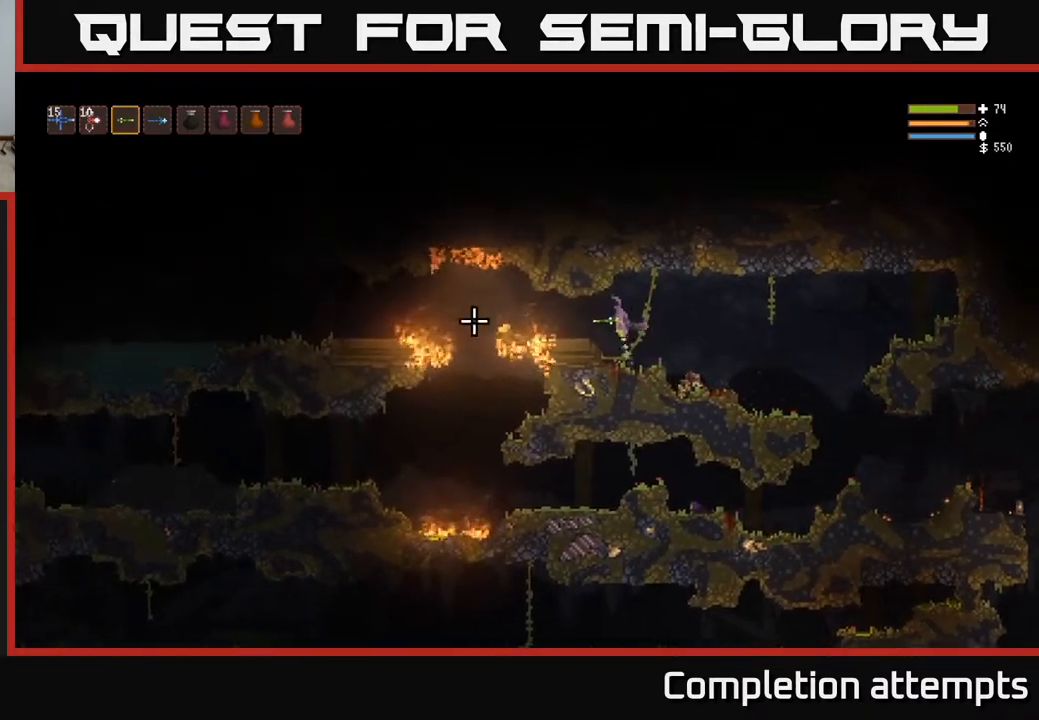
{"buttons": [], "left_stick": "right", "right_stick": "left", "events": [[17, "L2", "up"], [150, "left_stick", "center"], [300, "left_stick", "right"]]}
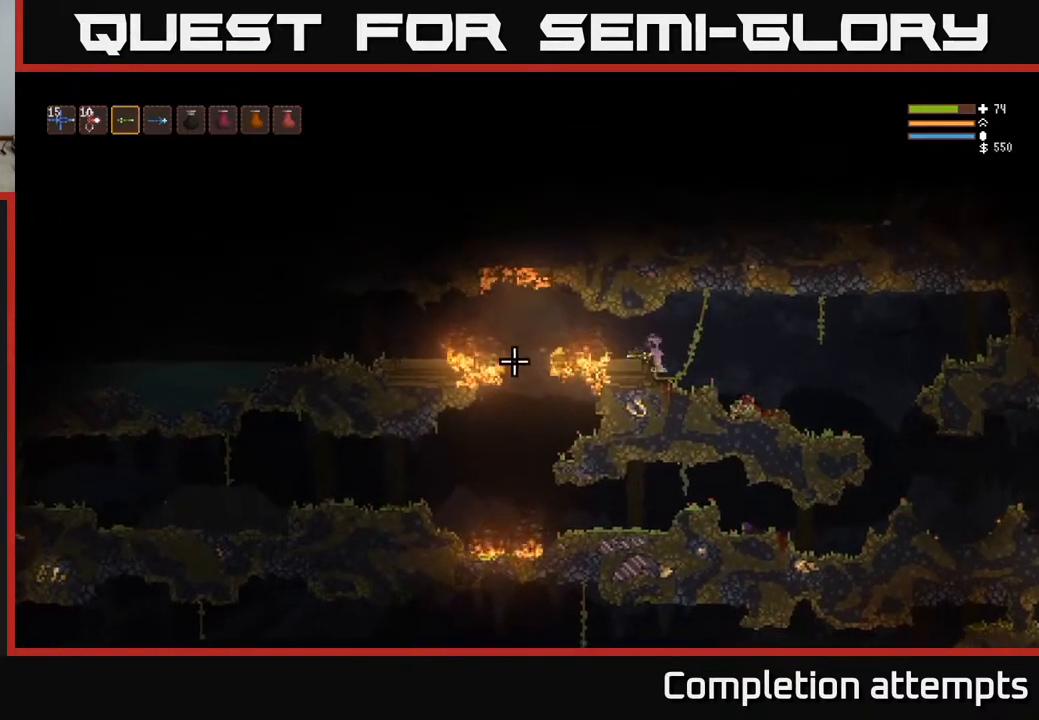
{"buttons": [], "left_stick": "center", "right_stick": "left", "events": [[17, "left_stick", "center"], [317, "left_stick", "right"], [417, "left_stick", "center"]]}
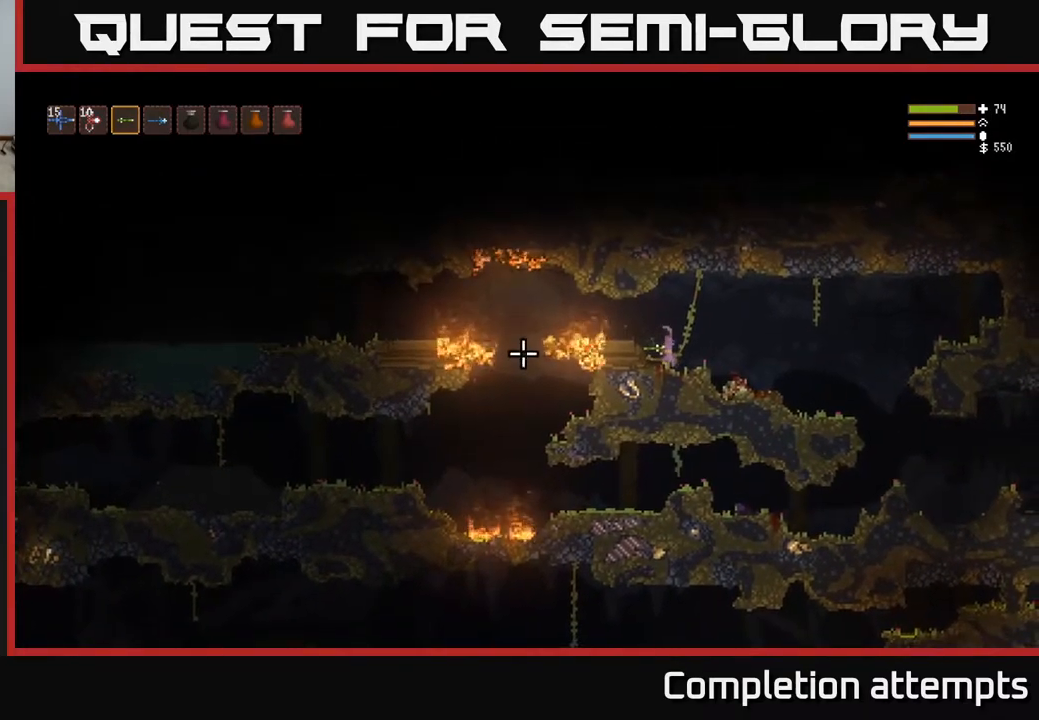
{"buttons": [], "left_stick": "center", "right_stick": "left", "events": []}
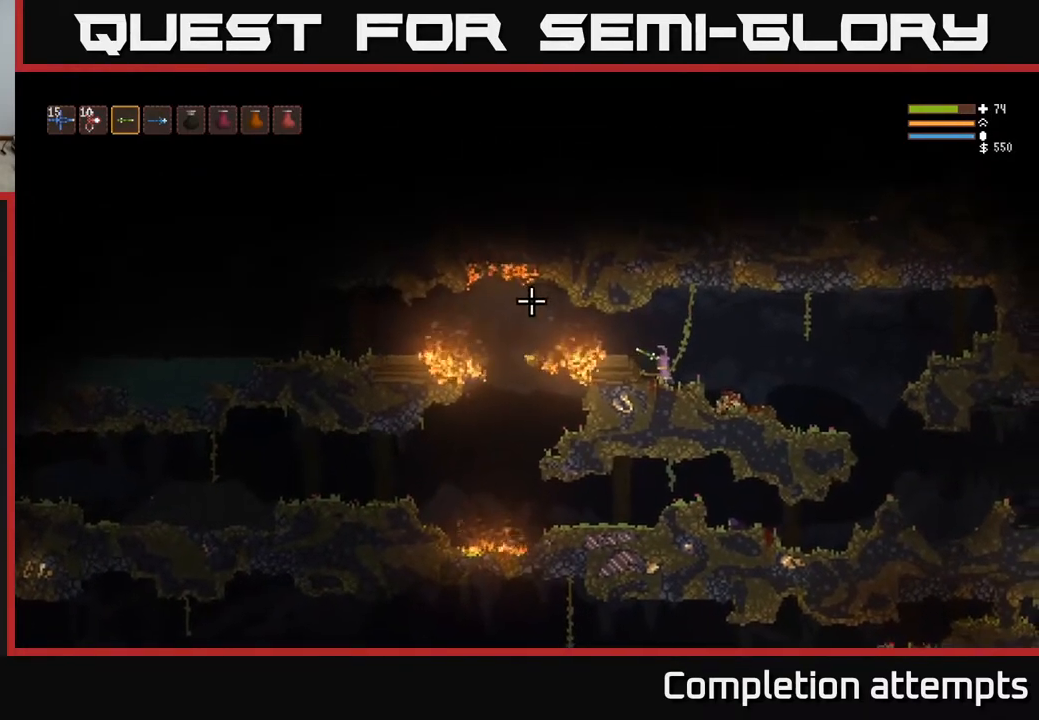
{"buttons": [], "left_stick": "center", "right_stick": "left", "events": []}
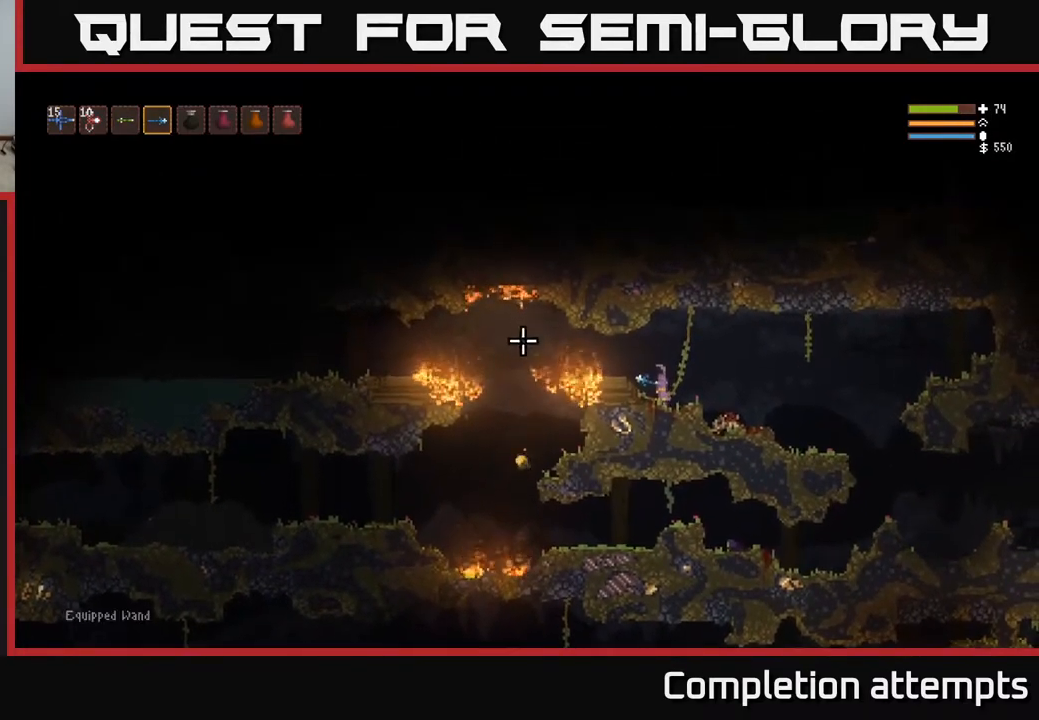
{"buttons": [], "left_stick": "right", "right_stick": "left", "events": [[150, "left_stick", "right"]]}